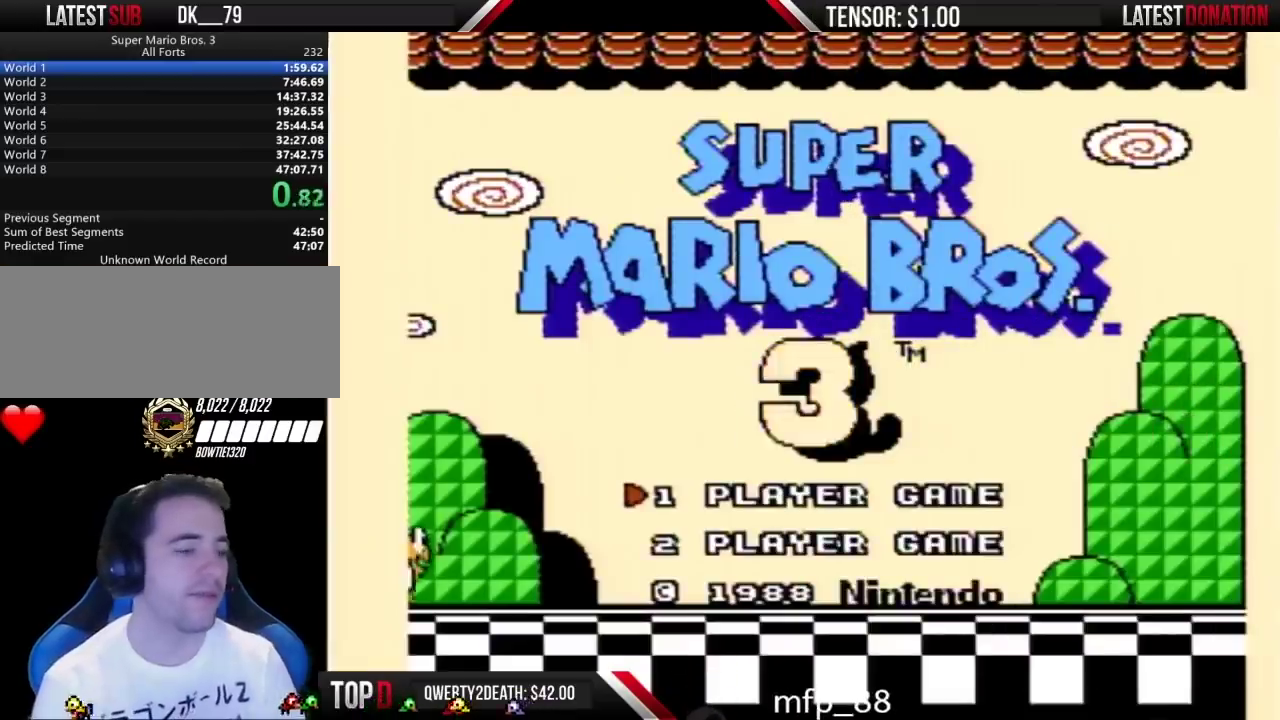
Gameplay with a controller (Nintendo layout); each line is a JSON object with the inputs held at the frame after it. "events" lists button and stick changes between this image and that frame as [ms after this image, input, new state], when the widget could be followed in between. Not read: L3 R3.
{"buttons": [], "events": []}
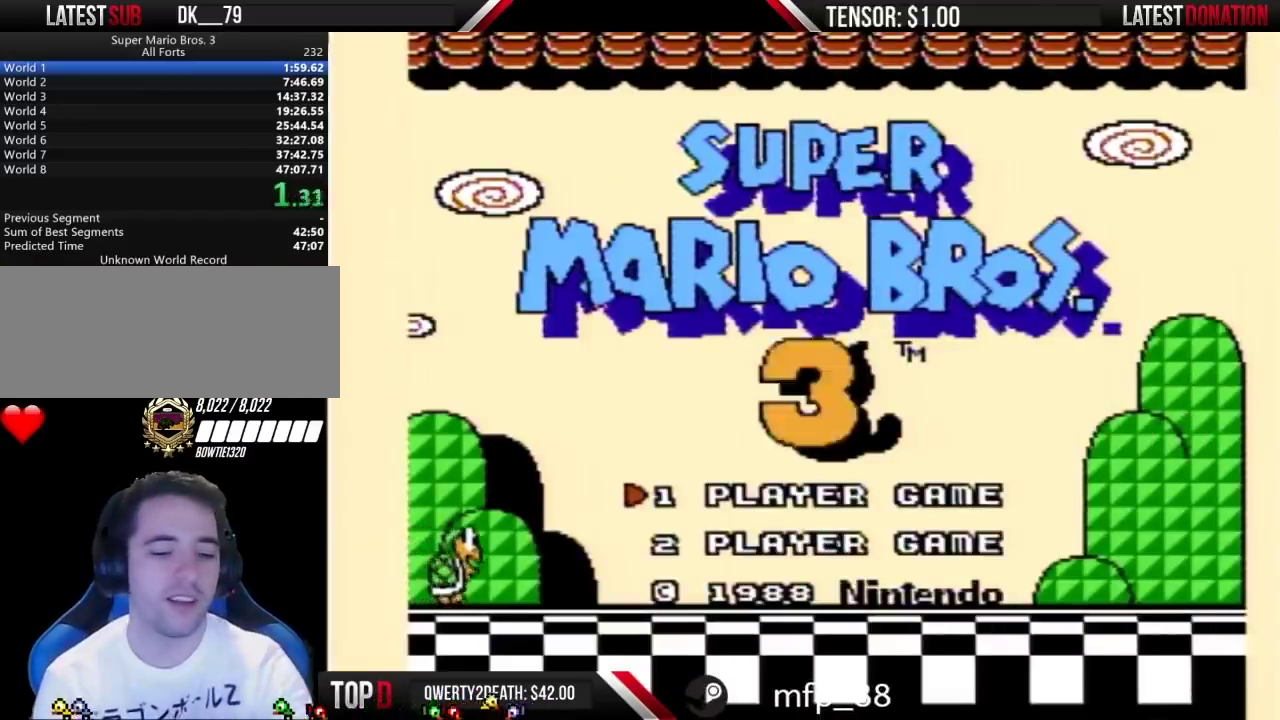
{"buttons": ["START"], "events": [[467, "START", "down"]]}
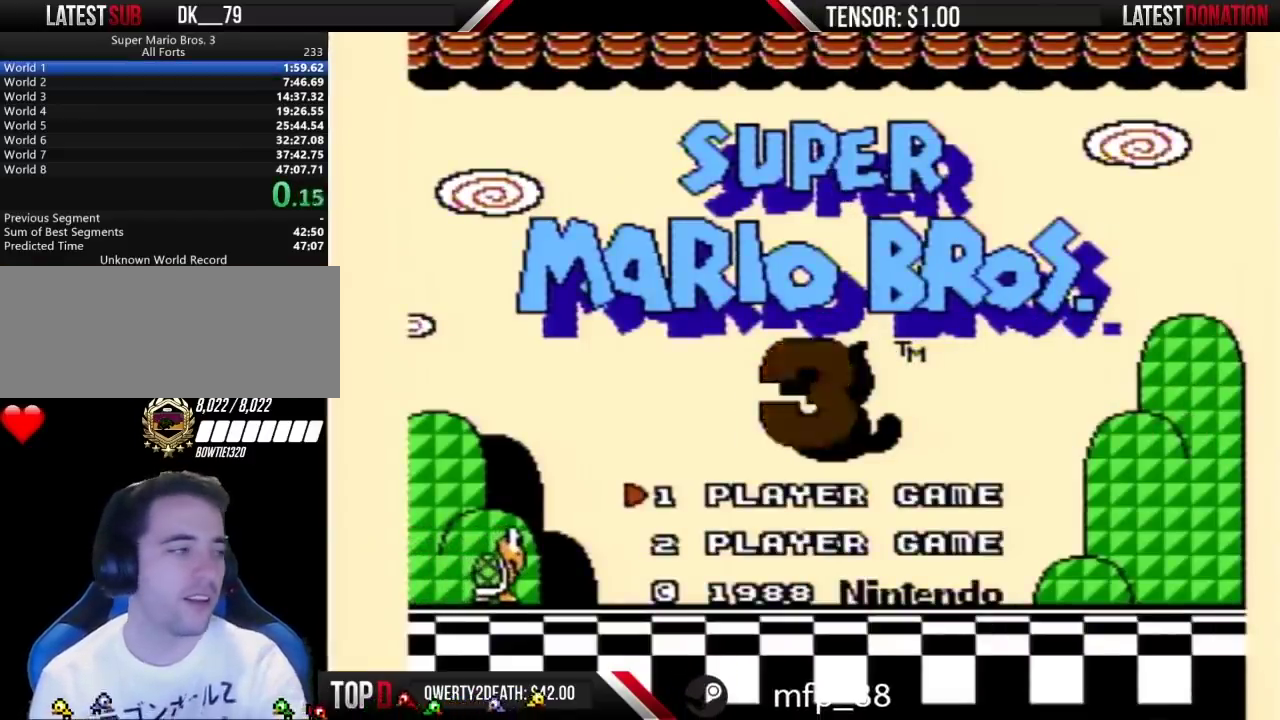
{"buttons": [], "events": [[67, "START", "up"]]}
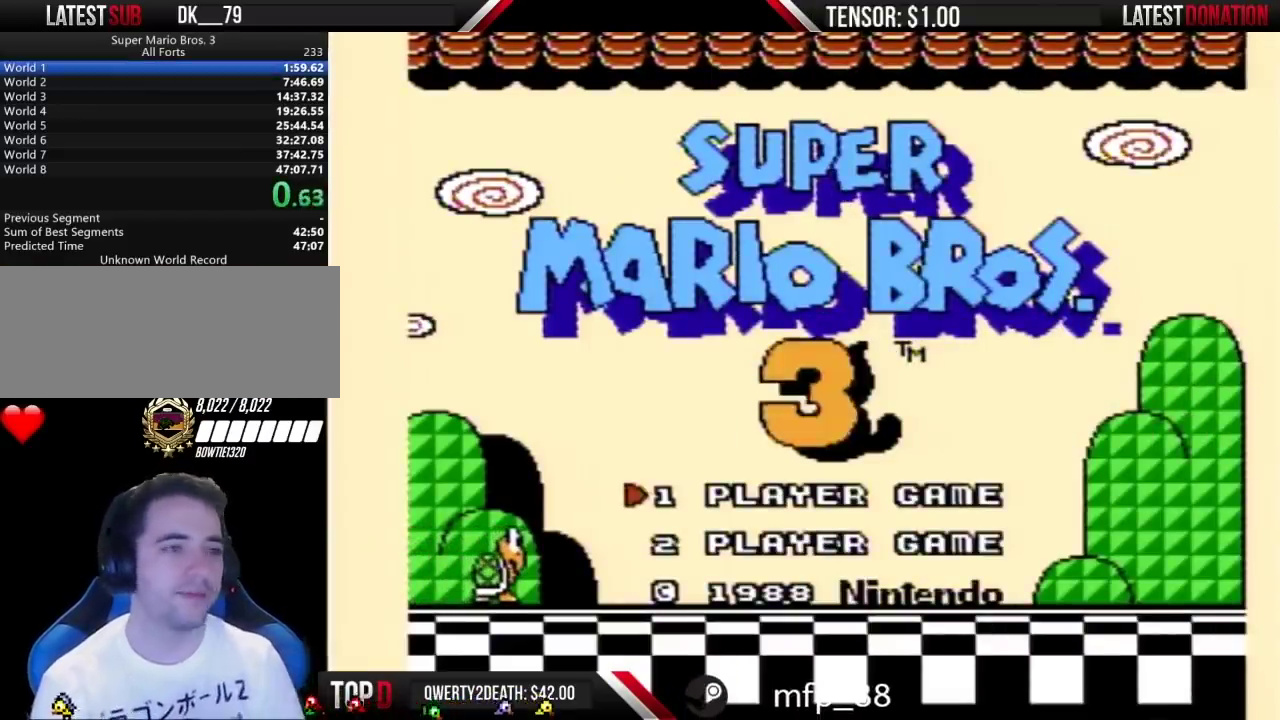
{"buttons": [], "events": []}
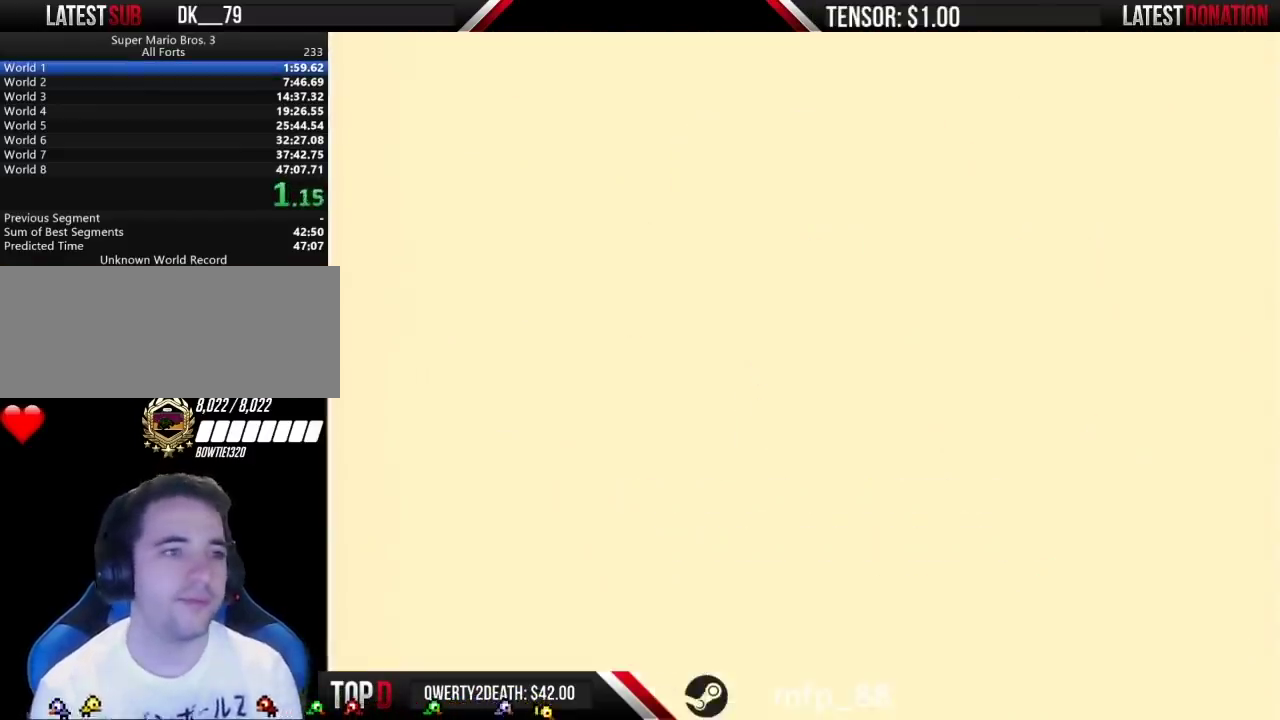
{"buttons": [], "events": []}
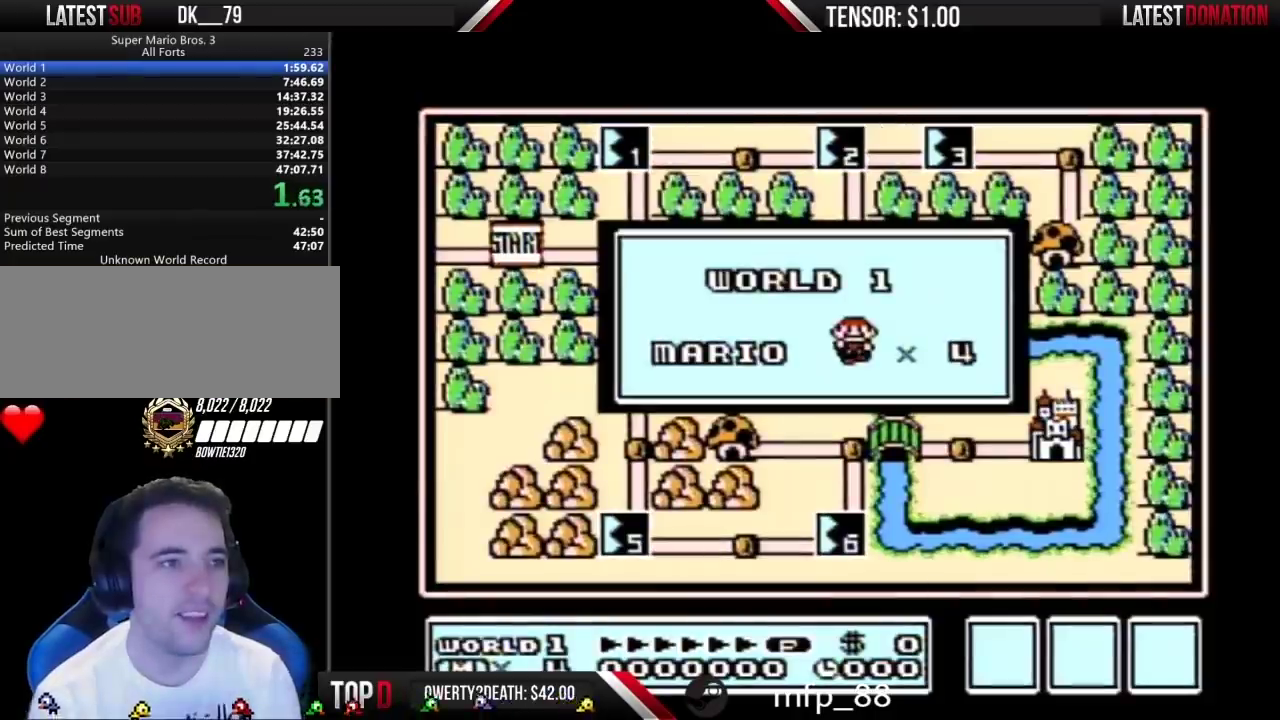
{"buttons": [], "events": []}
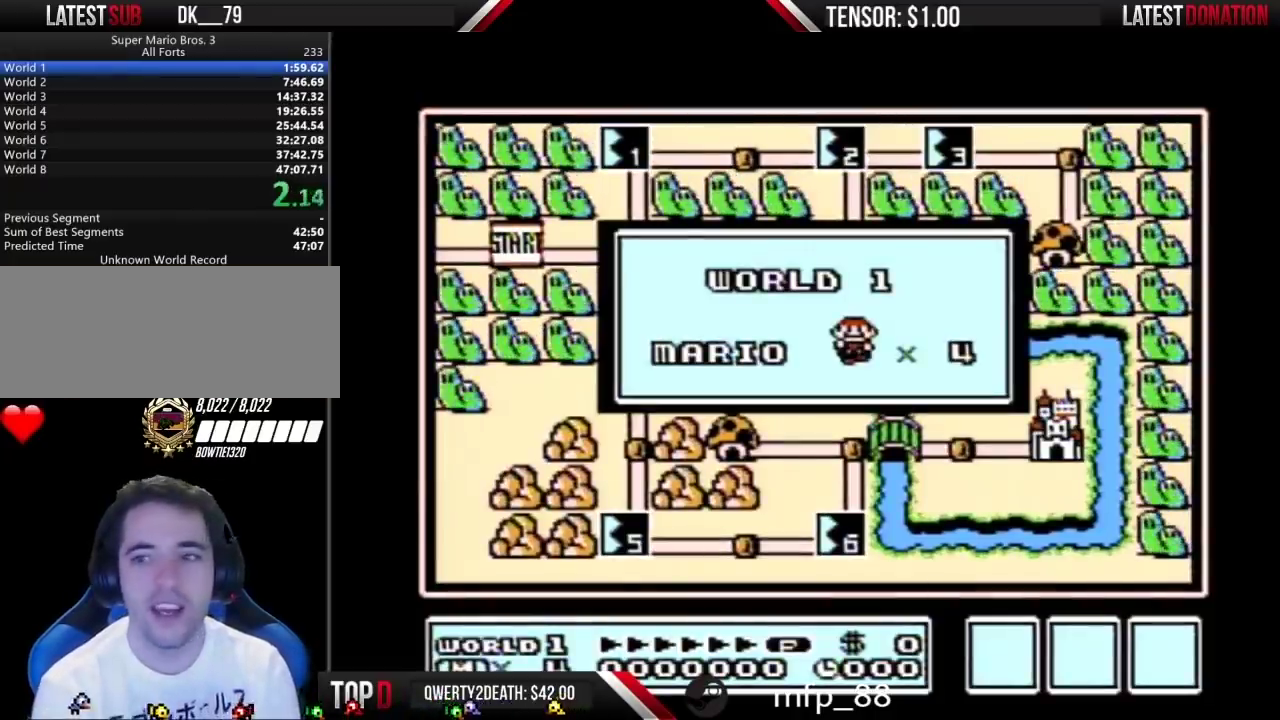
{"buttons": [], "events": []}
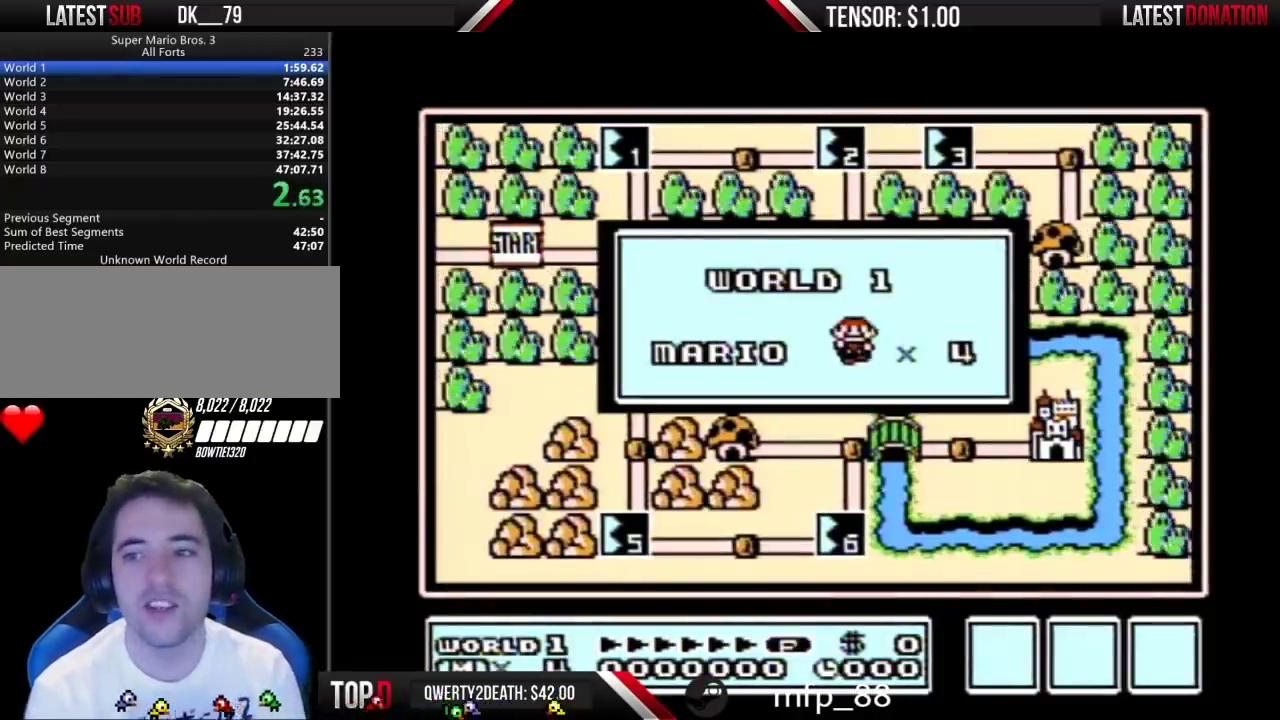
{"buttons": [], "events": []}
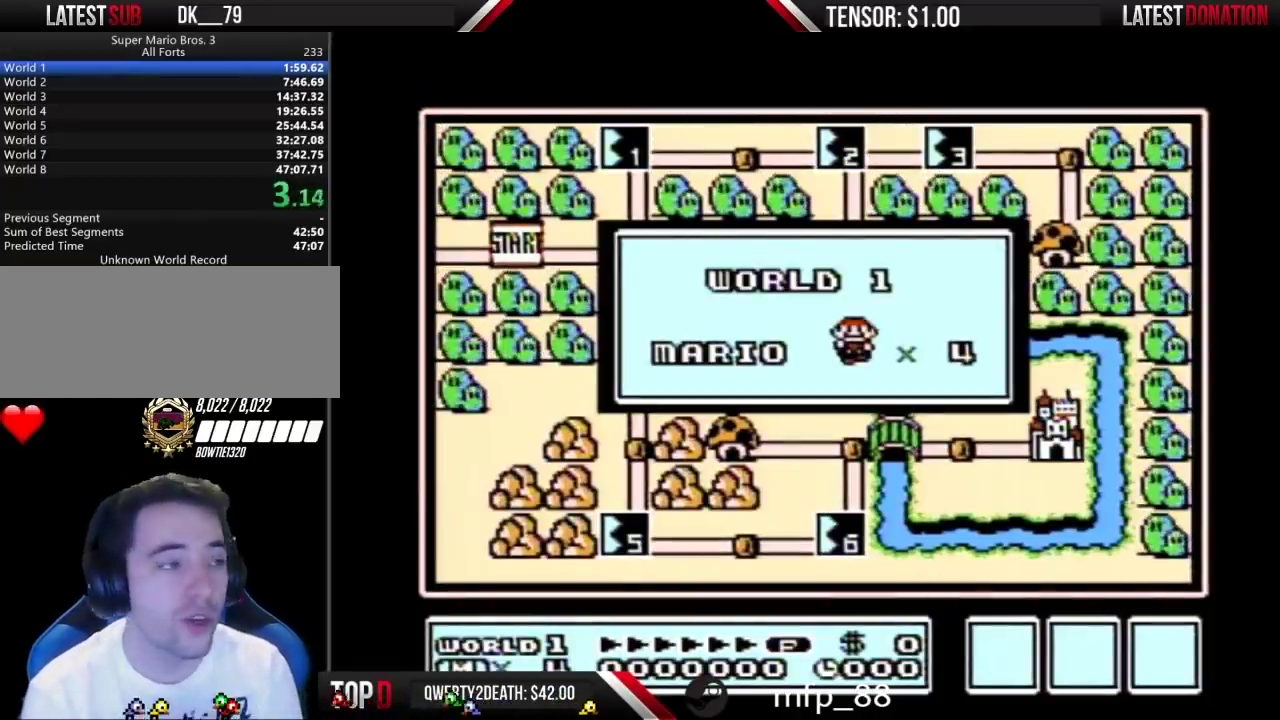
{"buttons": [], "events": []}
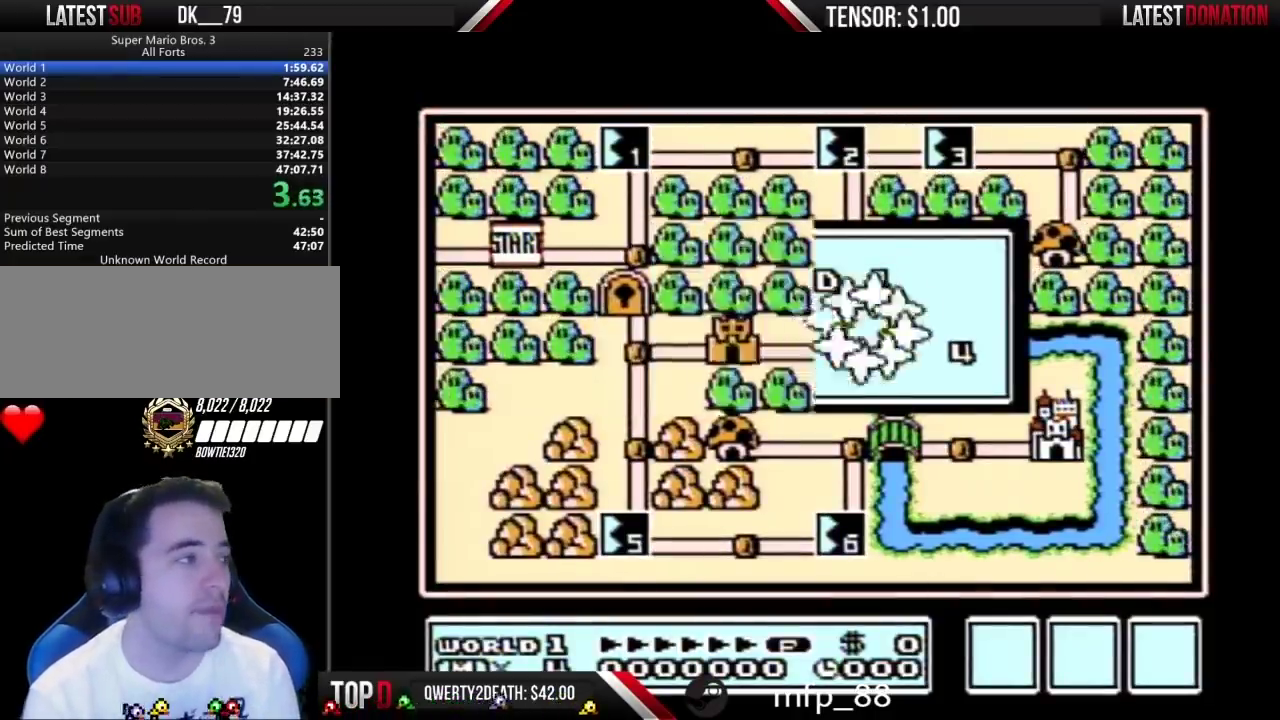
{"buttons": [], "events": []}
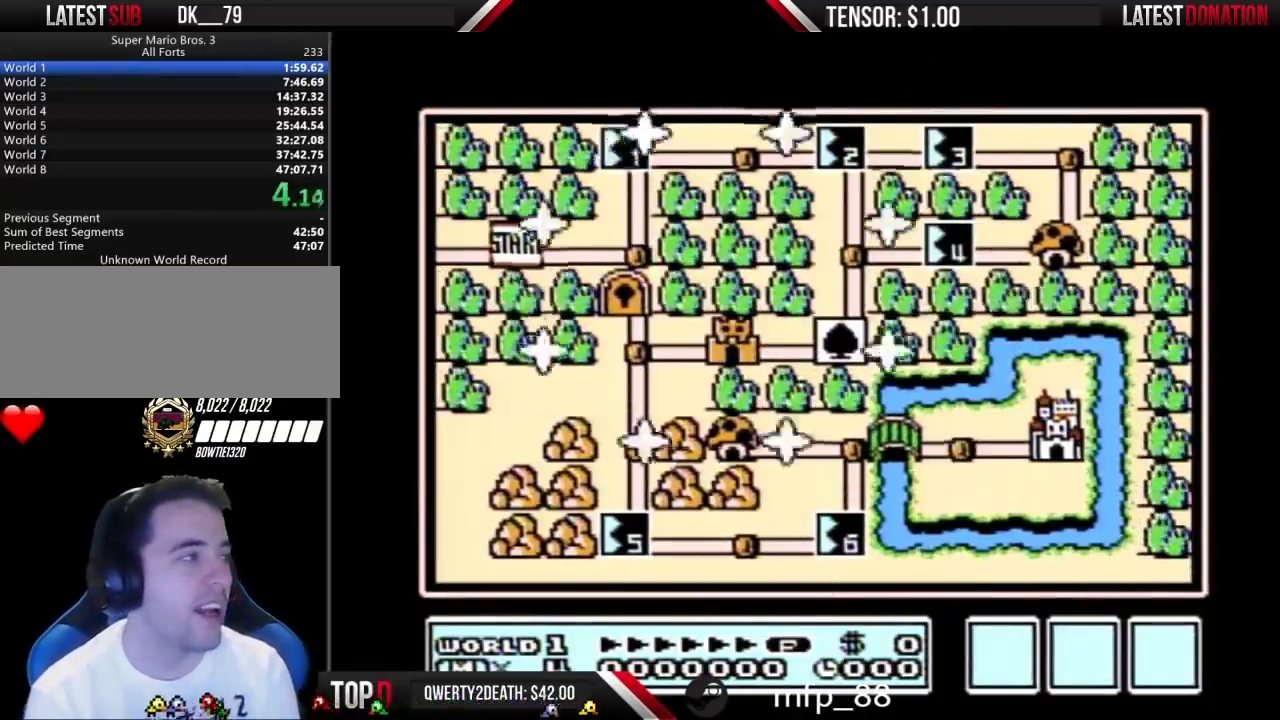
{"buttons": ["DPAD_RIGHT"], "events": [[317, "DPAD_RIGHT", "down"]]}
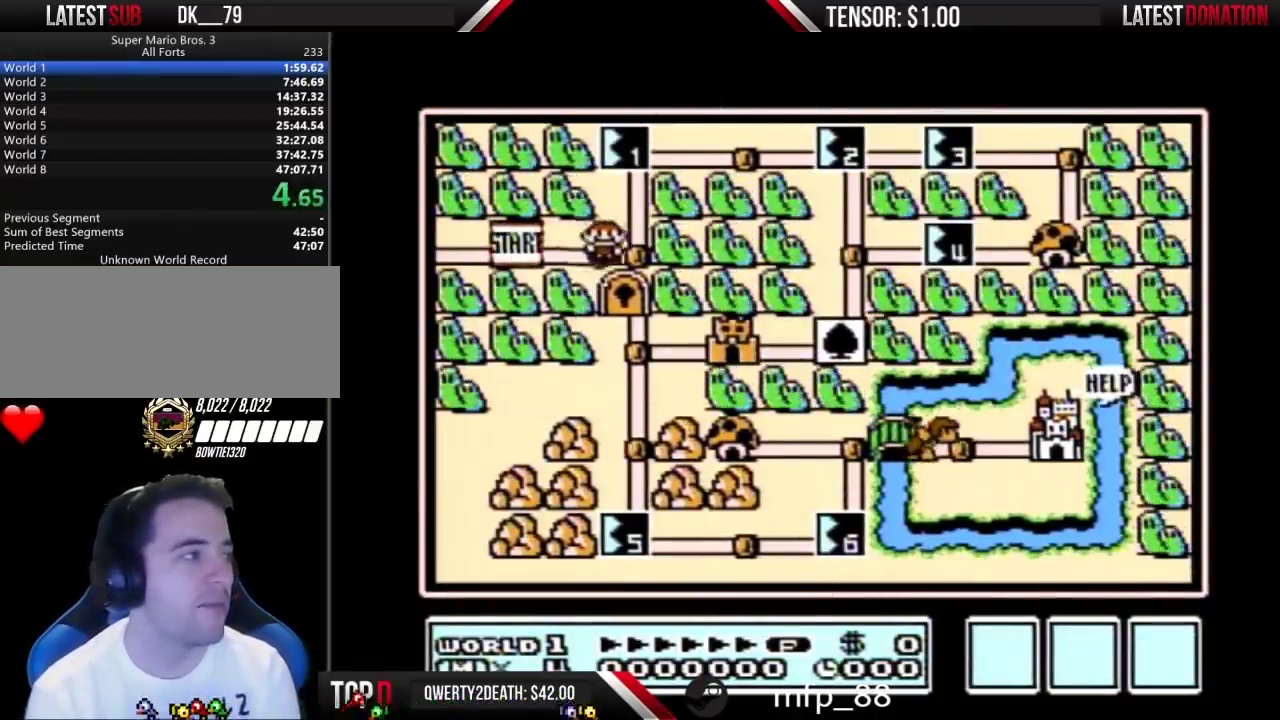
{"buttons": ["DPAD_UP"], "events": [[33, "DPAD_RIGHT", "up"], [133, "DPAD_UP", "down"]]}
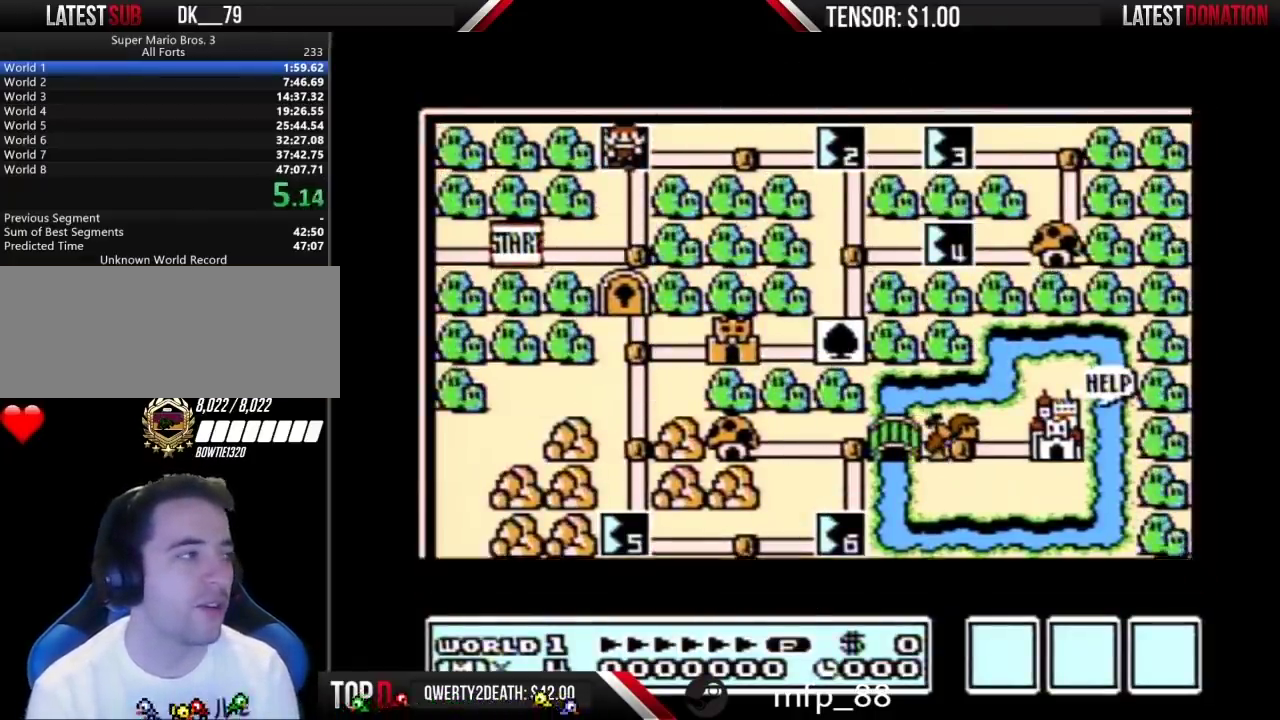
{"buttons": ["DPAD_UP"], "events": []}
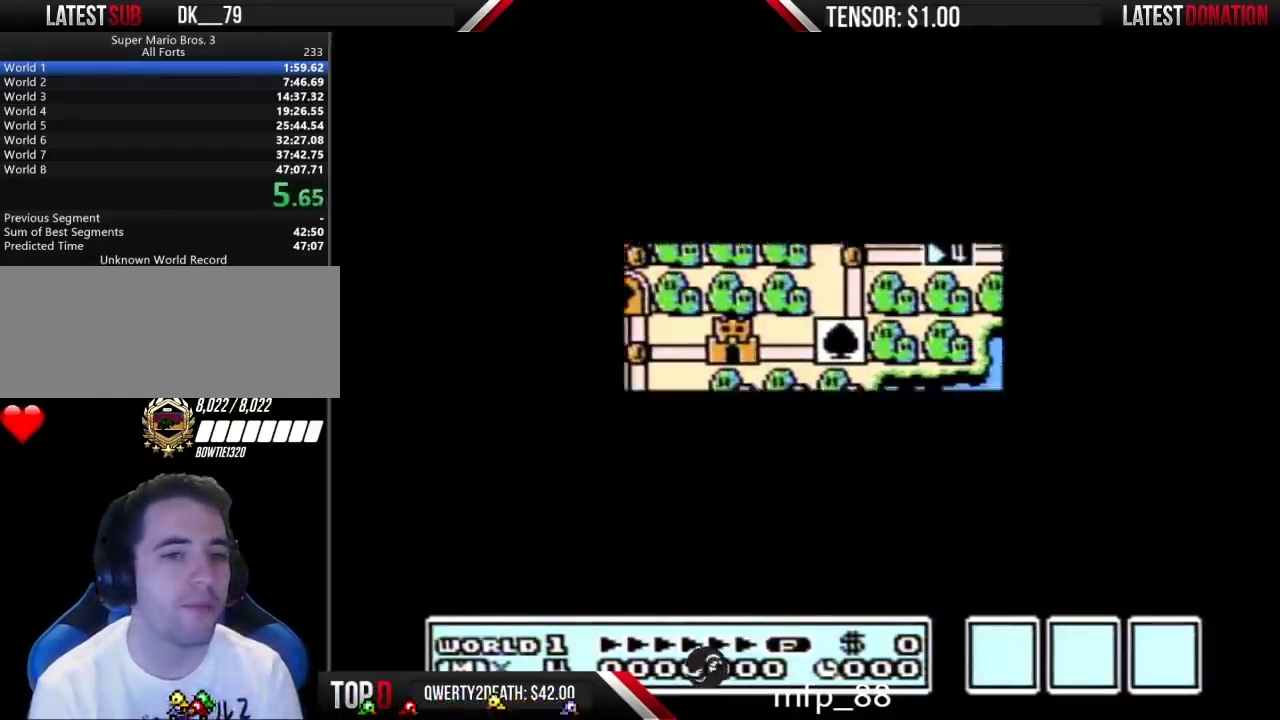
{"buttons": ["B", "DPAD_RIGHT"], "events": [[450, "DPAD_UP", "up"], [483, "B", "down"], [483, "DPAD_RIGHT", "down"]]}
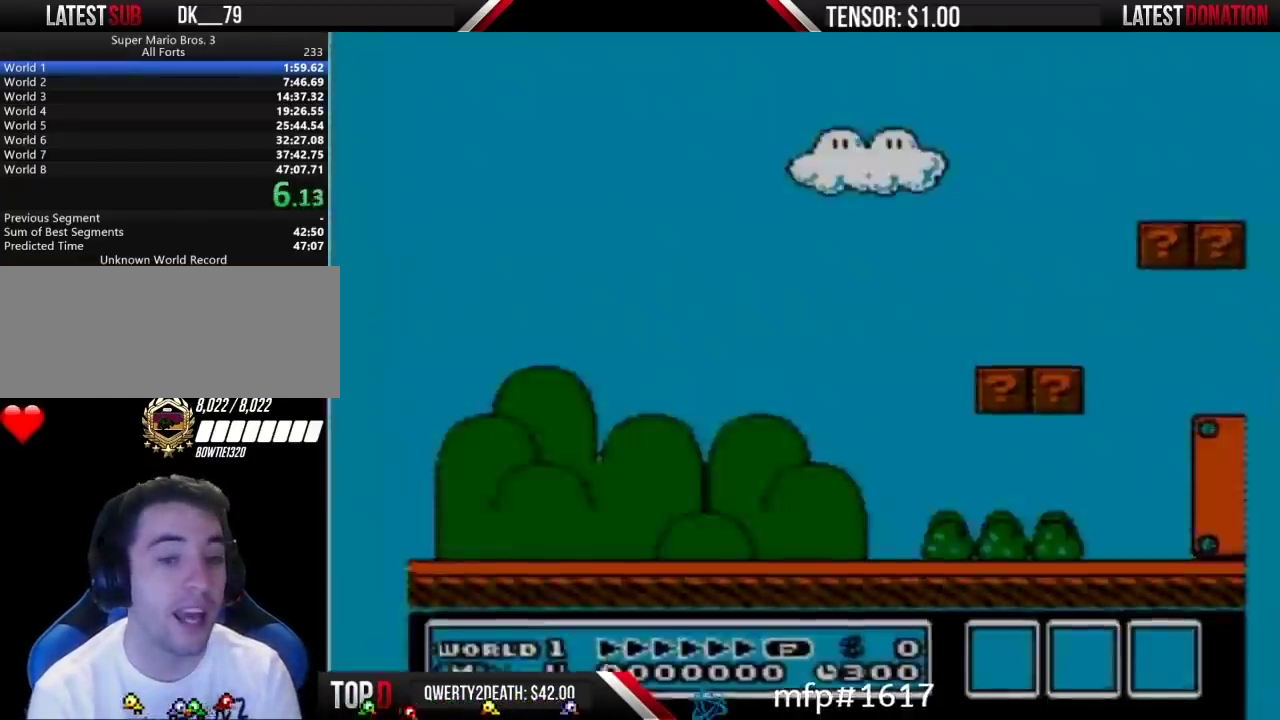
{"buttons": ["B", "DPAD_RIGHT"], "events": []}
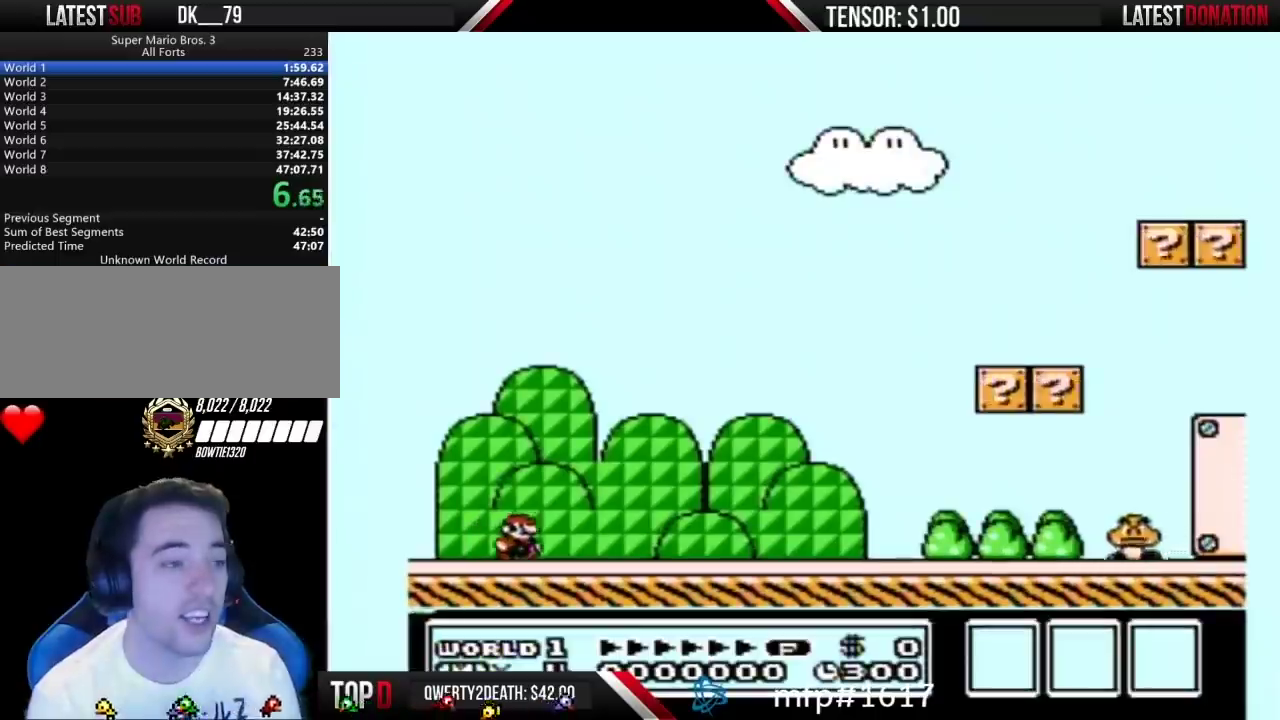
{"buttons": ["B", "DPAD_RIGHT"], "events": []}
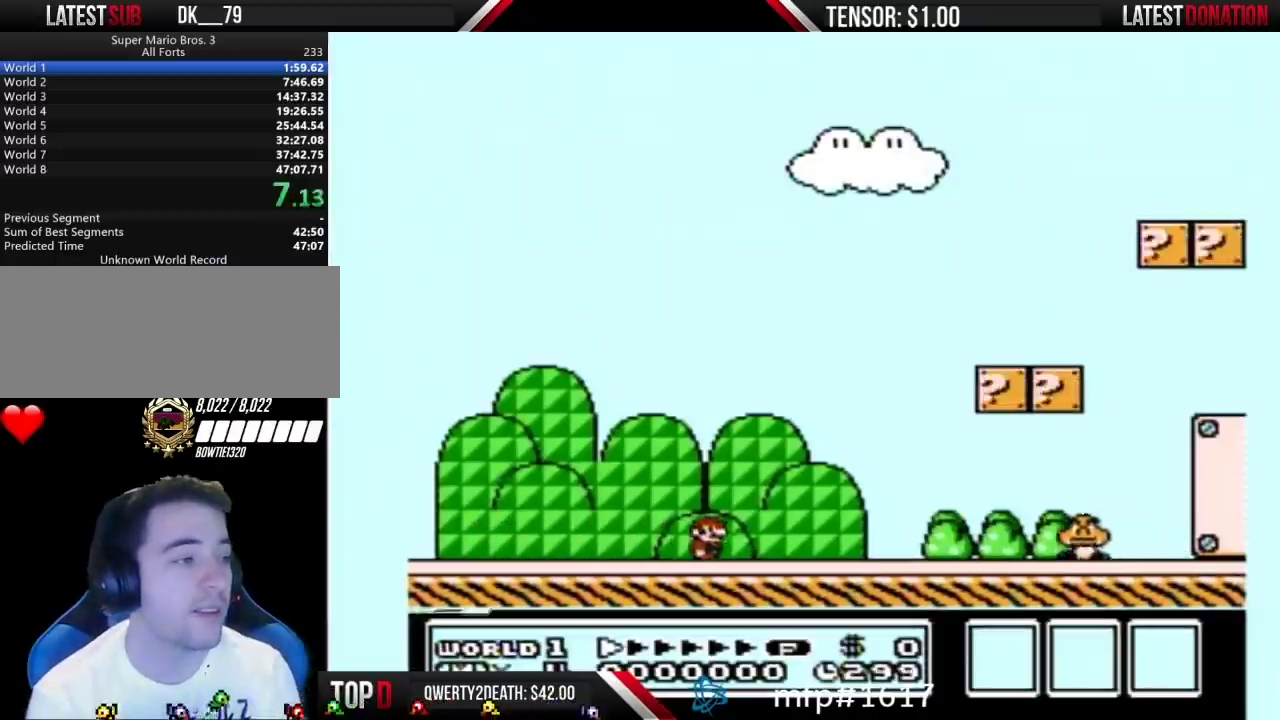
{"buttons": ["A", "B", "DPAD_RIGHT"], "events": [[467, "A", "down"]]}
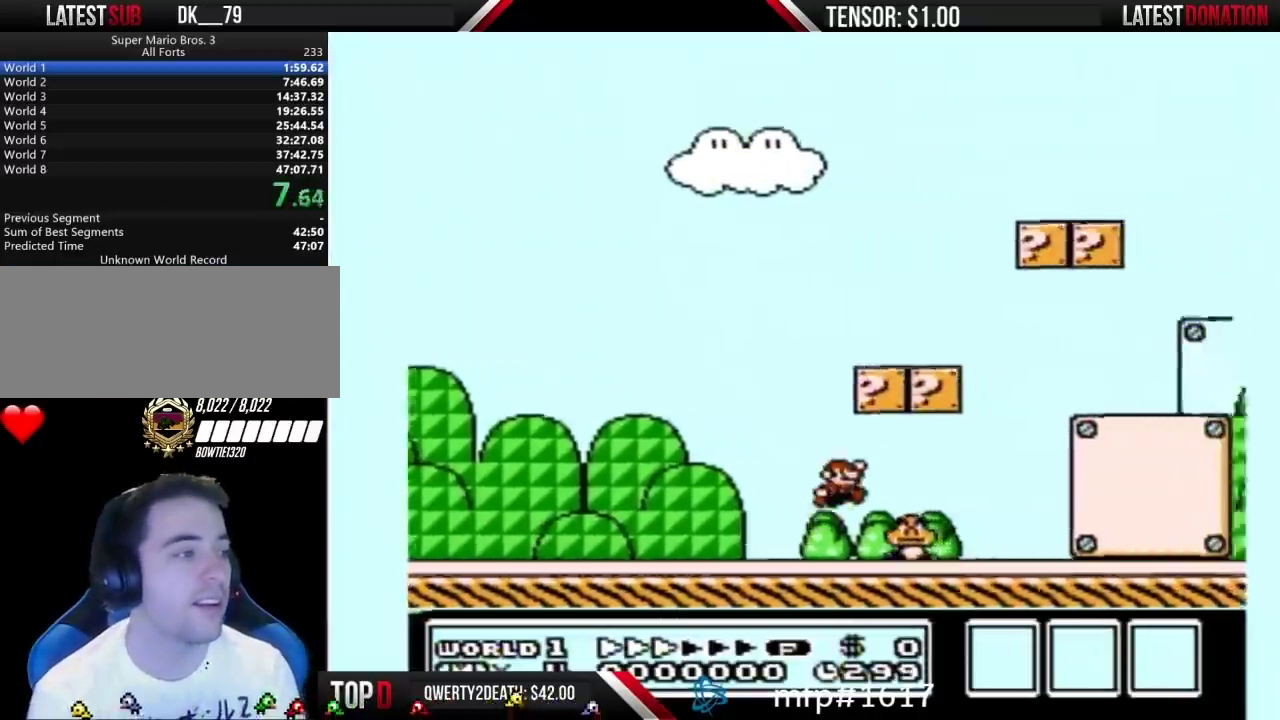
{"buttons": ["B", "DPAD_RIGHT"], "events": [[200, "A", "up"]]}
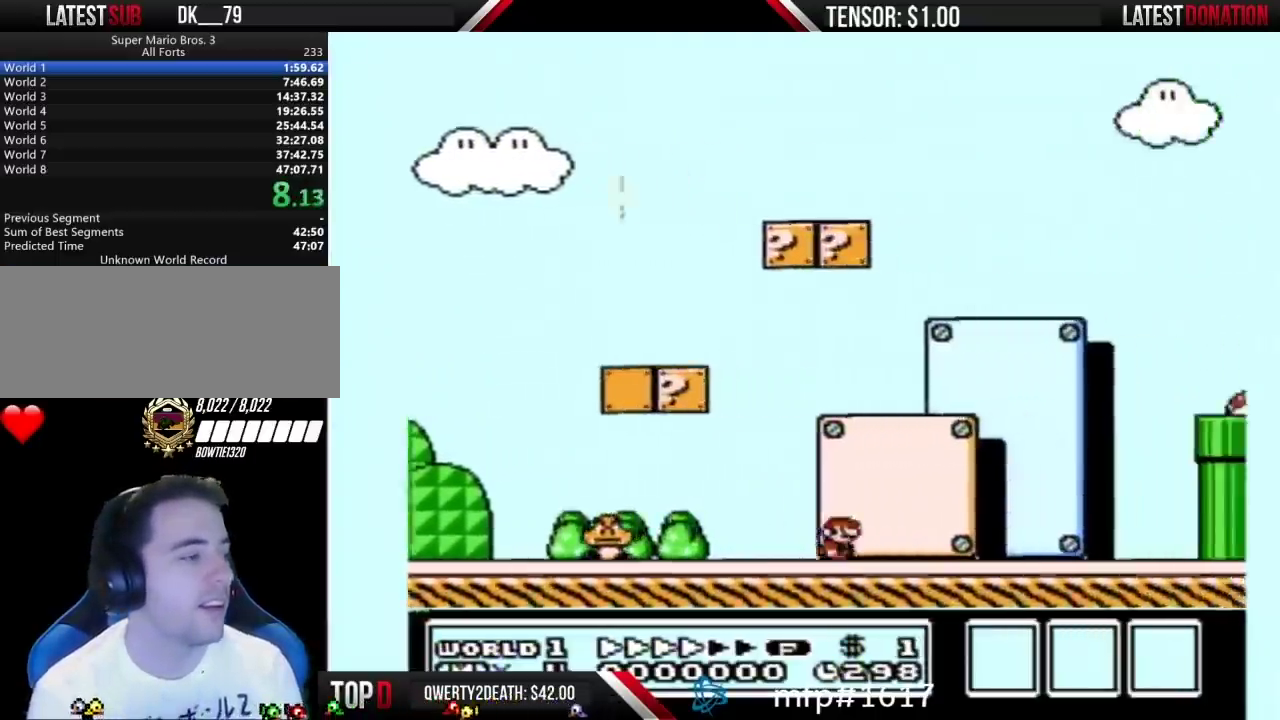
{"buttons": ["A", "B", "DPAD_LEFT"], "events": [[350, "A", "down"], [350, "DPAD_RIGHT", "up"], [383, "DPAD_LEFT", "down"]]}
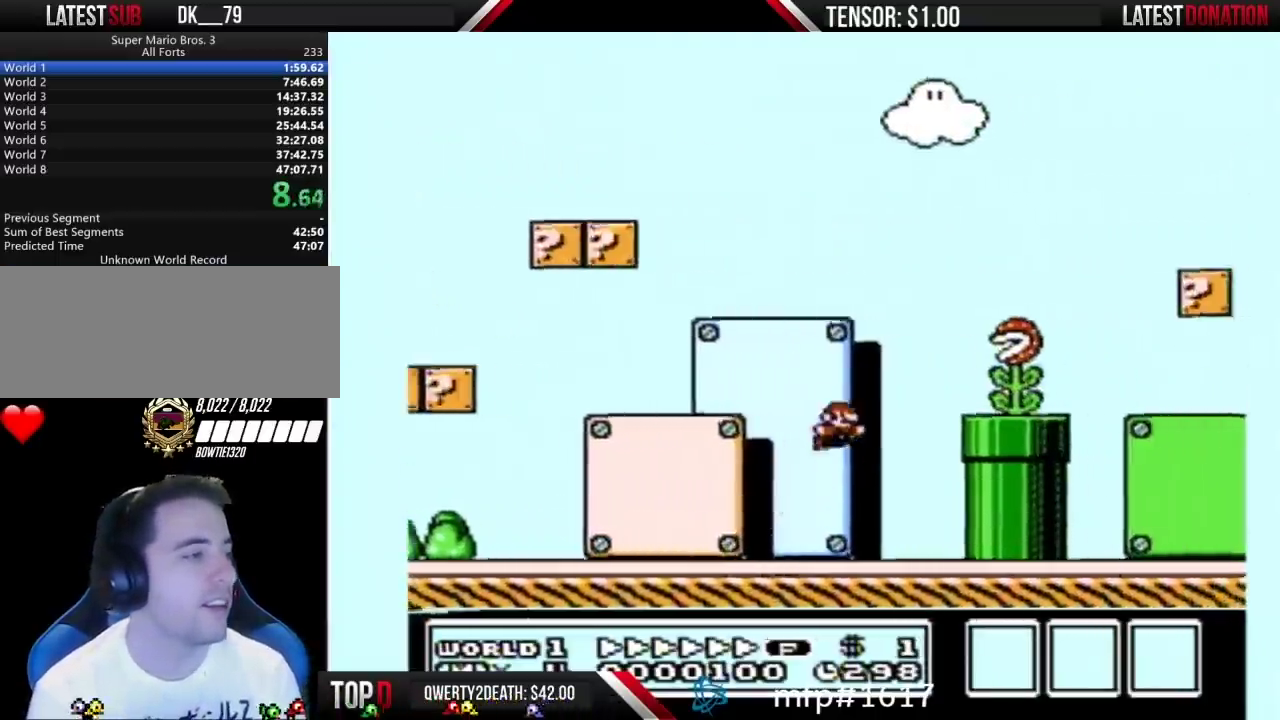
{"buttons": ["B", "DPAD_RIGHT"], "events": [[17, "DPAD_LEFT", "up"], [17, "DPAD_RIGHT", "down"], [317, "A", "up"]]}
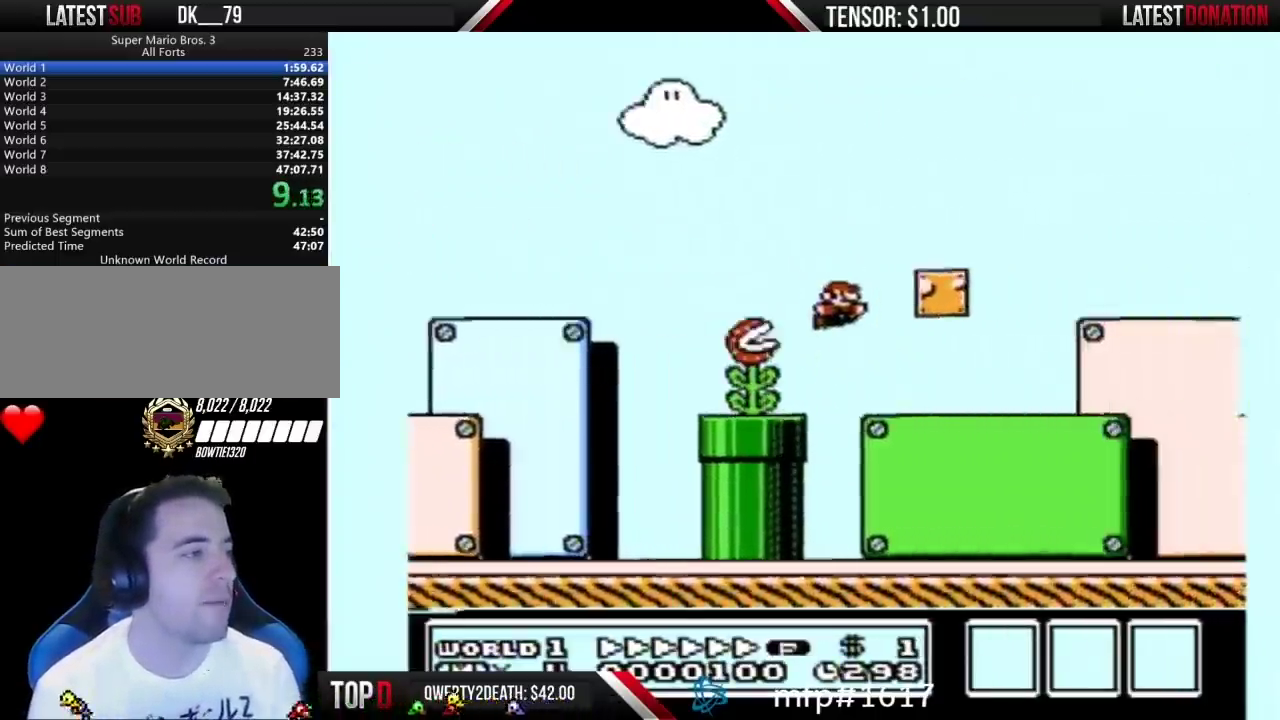
{"buttons": ["B", "DPAD_RIGHT"], "events": []}